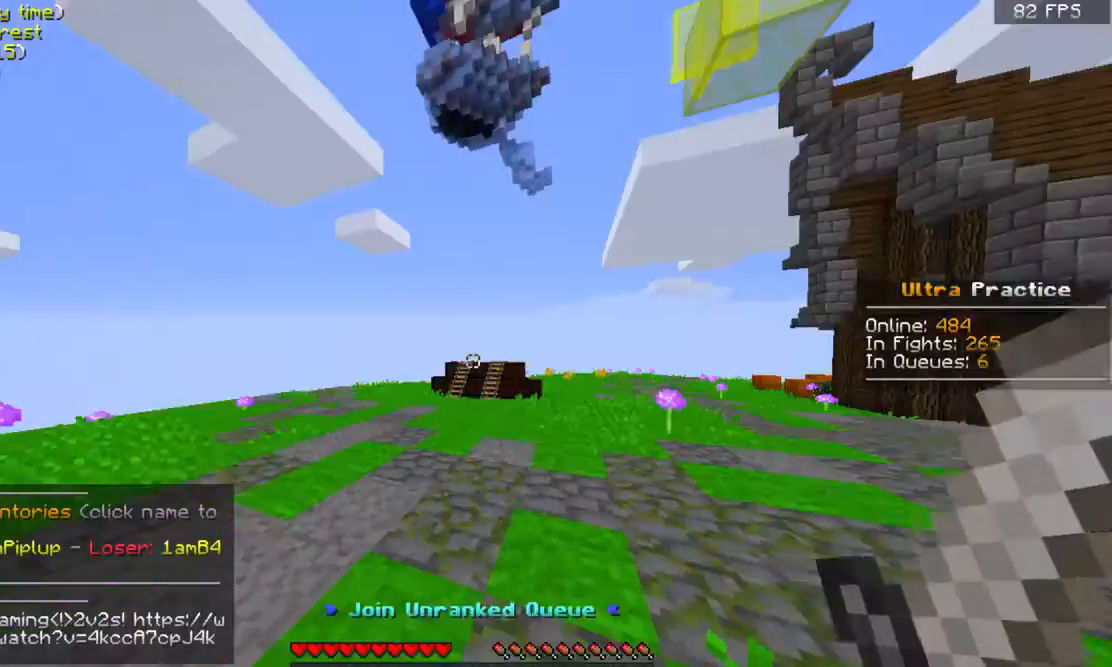
Gameplay with keyboard and mouse; each line is a JSON object with the keys and mouse buttons held at the frame after it. "events" lists presses ("down") and releases ("up") of "a", "d", "s", "space", "w", "mouse_left" and "mouse_right" between this image and that frame as [ms after this image, input, new state], when the widget could be followed in between. "mouse_left", "mouse_right" = the "left", "right" buttons of the "mouse" list. No other keys are recorded. Fast repeated clicks can show as one long hold. Mouse movement is not recorded.
{"keys": ["a", "space", "w"], "mouse": [], "events": [[300, "w", "down"], [367, "a", "down"], [433, "space", "down"]]}
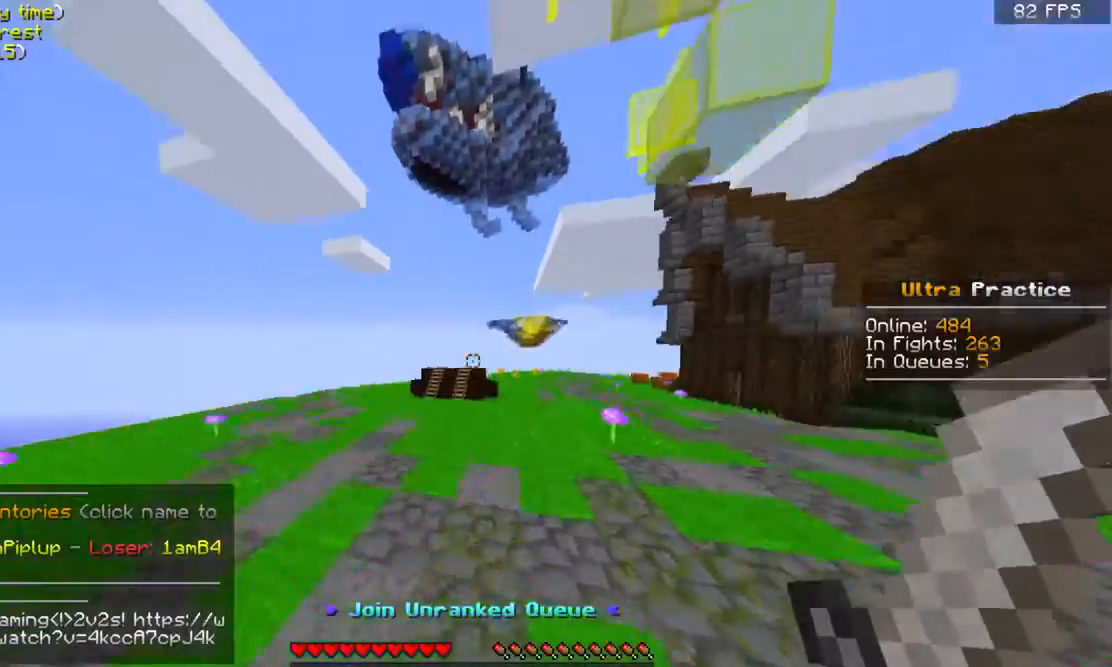
{"keys": ["w"], "mouse": [], "events": [[133, "a", "up"], [200, "space", "up"]]}
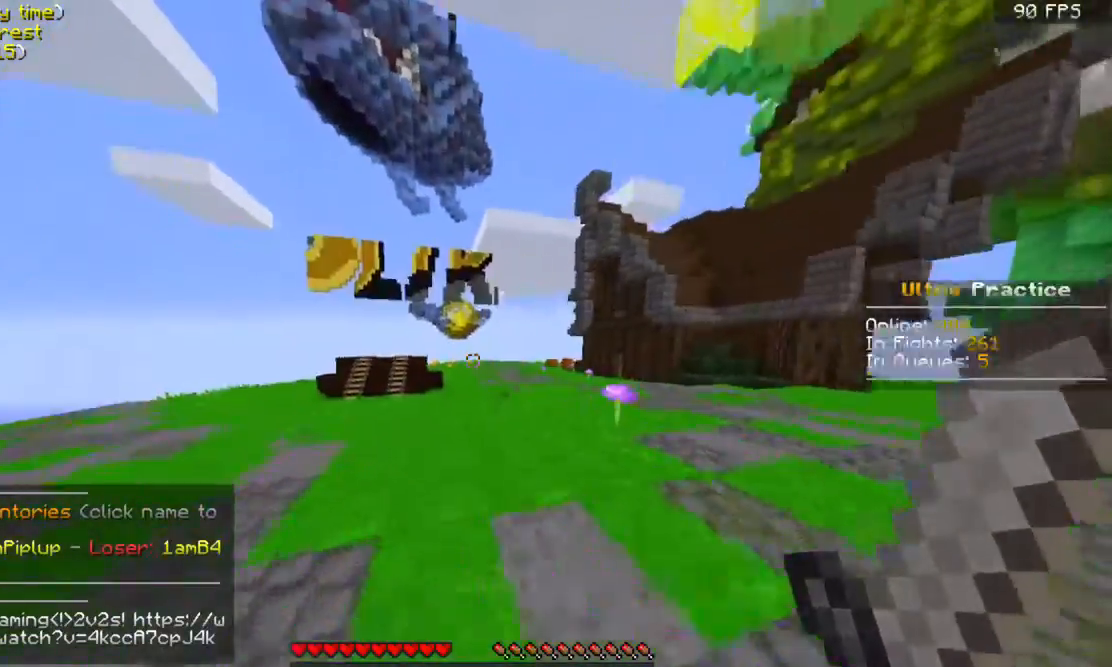
{"keys": ["w"], "mouse": [], "events": [[100, "space", "down"], [267, "space", "up"]]}
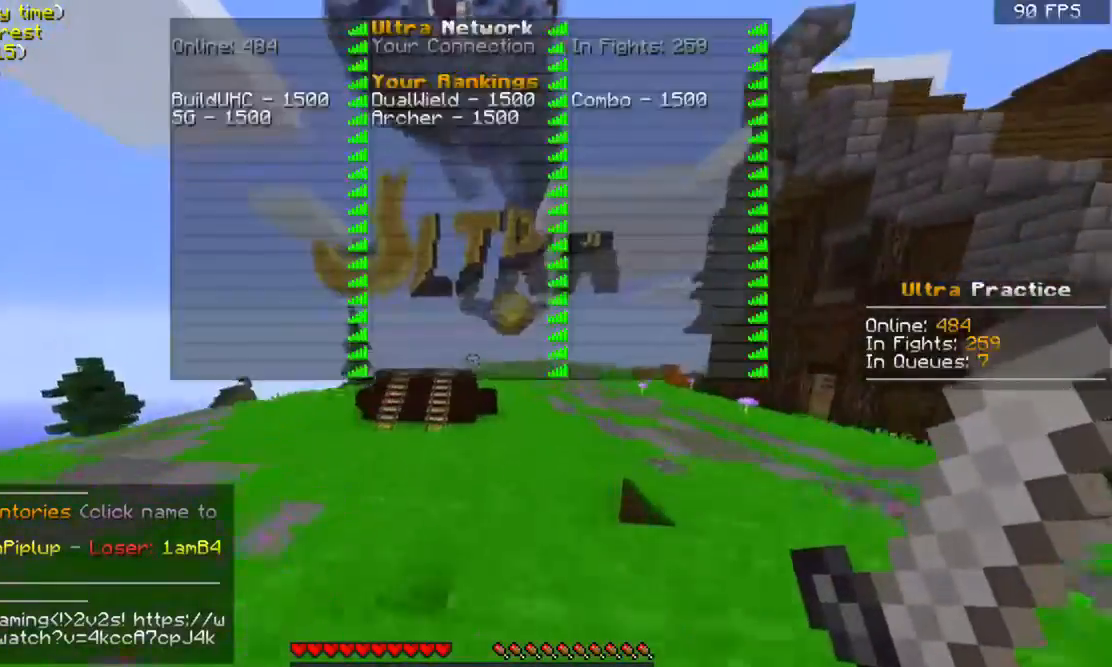
{"keys": ["space", "w"], "mouse": [], "events": [[200, "space", "down"]]}
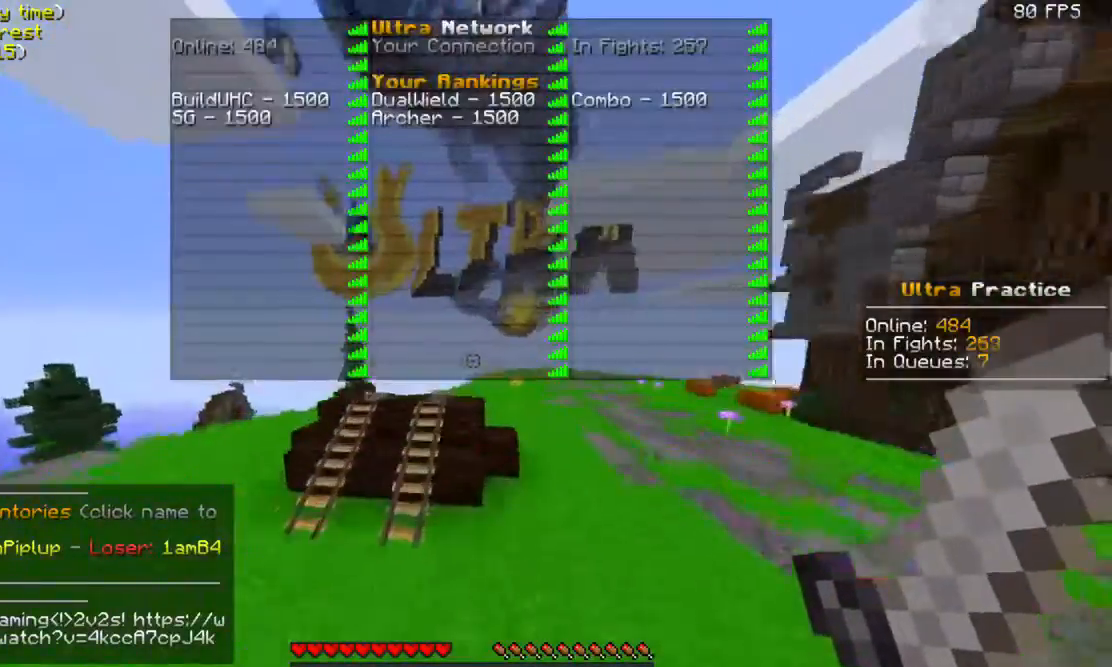
{"keys": ["space", "w"], "mouse": [], "events": [[33, "space", "up"], [400, "space", "down"]]}
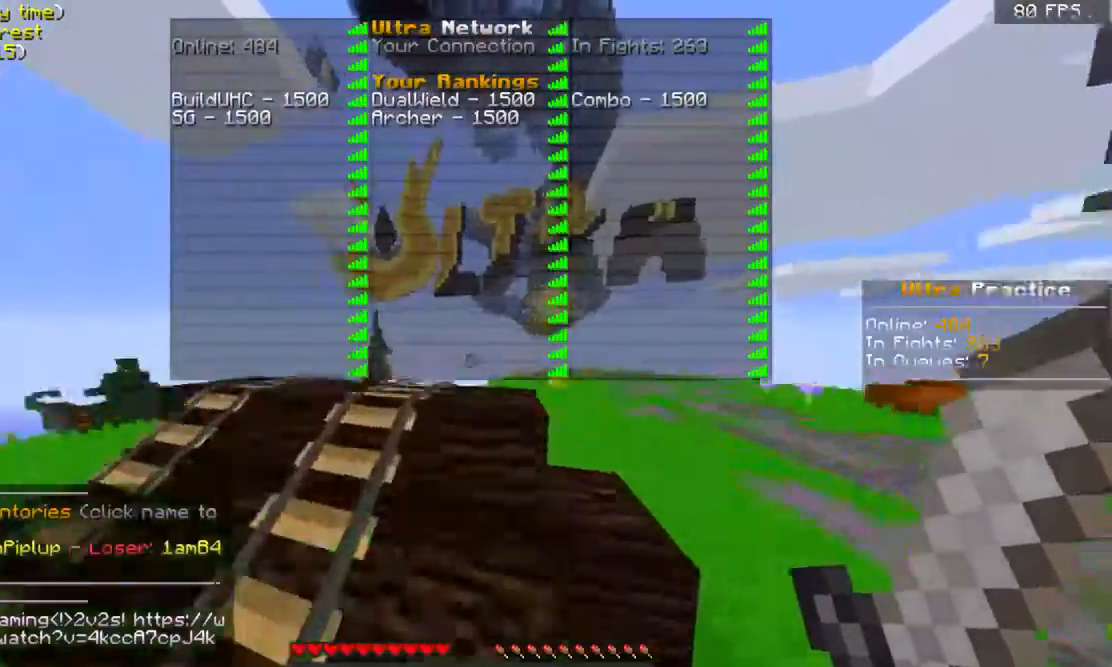
{"keys": ["w"], "mouse": [], "events": [[33, "space", "up"], [300, "space", "down"], [467, "space", "up"]]}
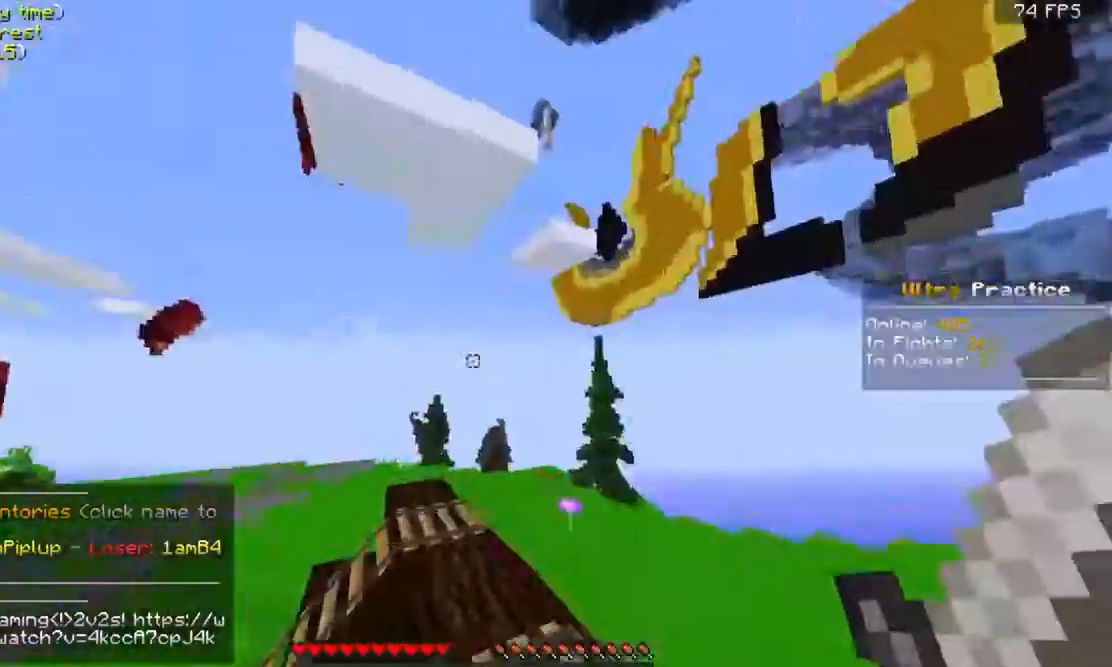
{"keys": ["w"], "mouse": [], "events": []}
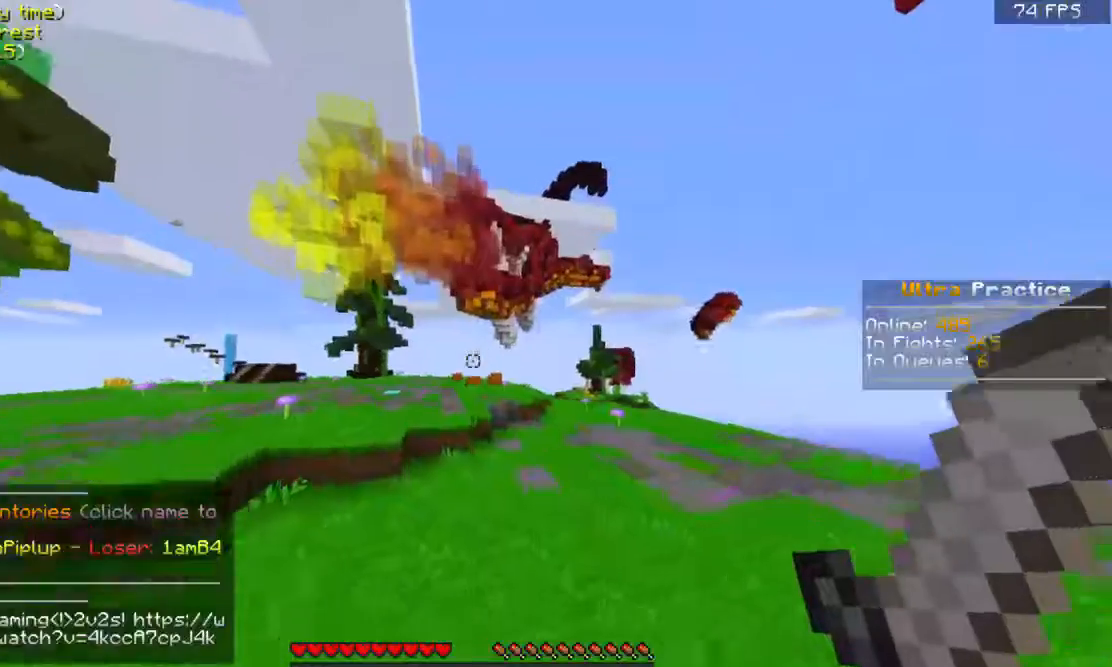
{"keys": ["w"], "mouse": [], "events": [[67, "space", "down"], [333, "space", "up"]]}
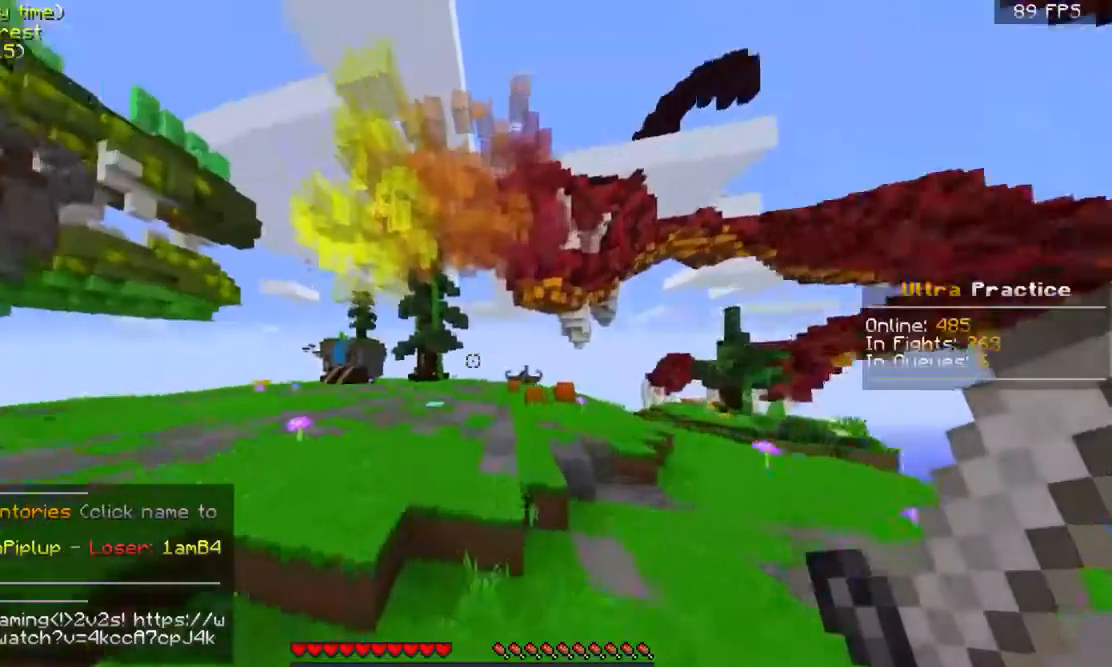
{"keys": ["w"], "mouse": [], "events": [[167, "space", "down"], [367, "space", "up"]]}
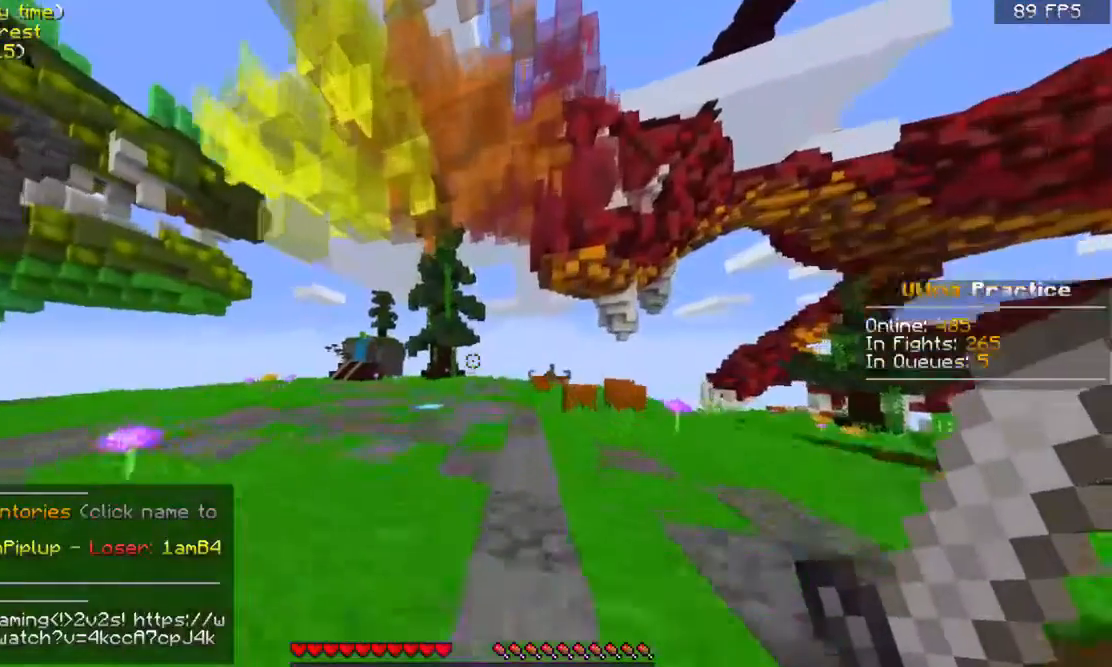
{"keys": ["w"], "mouse": [], "events": [[200, "space", "down"], [467, "space", "up"]]}
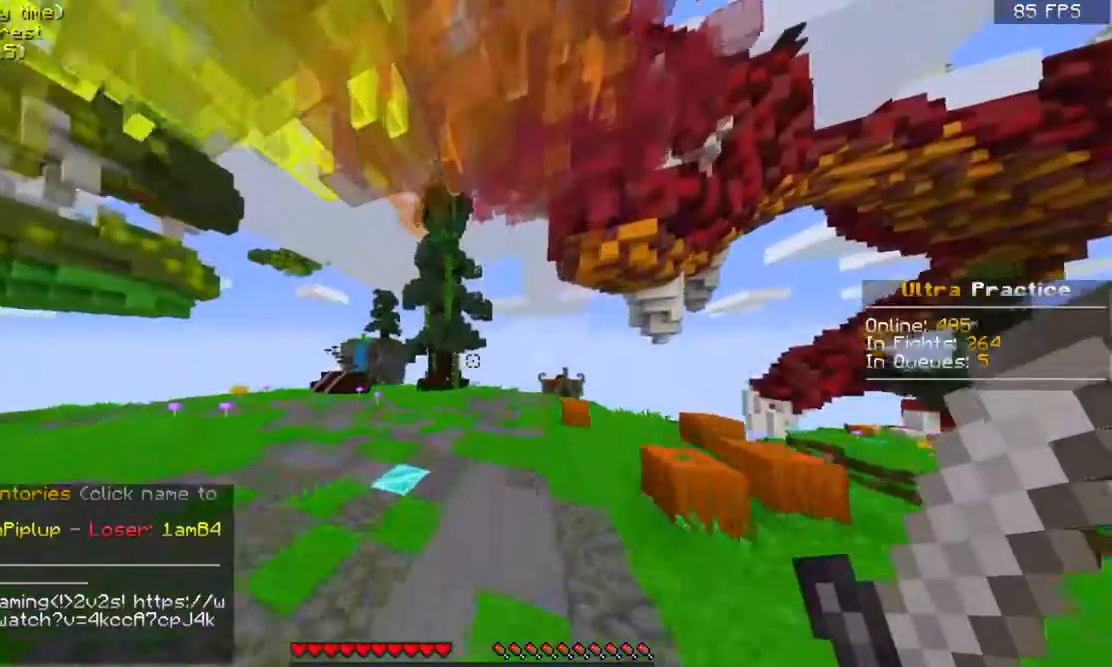
{"keys": ["a", "space", "w"], "mouse": [], "events": [[200, "space", "down"], [500, "a", "down"]]}
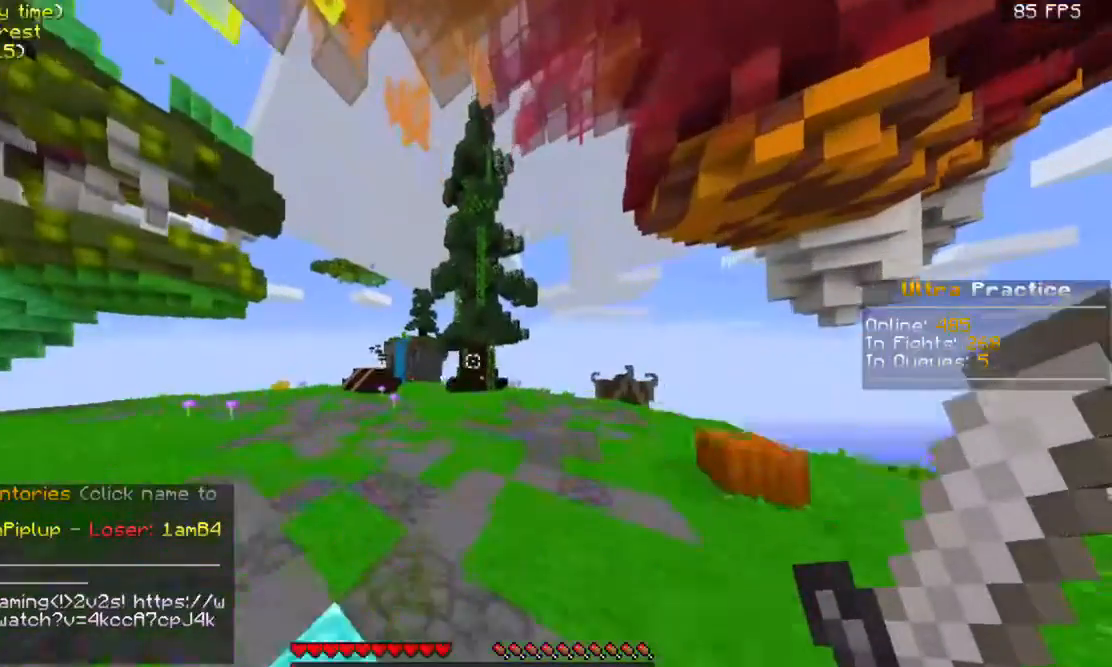
{"keys": ["a", "space", "w"], "mouse": [], "events": []}
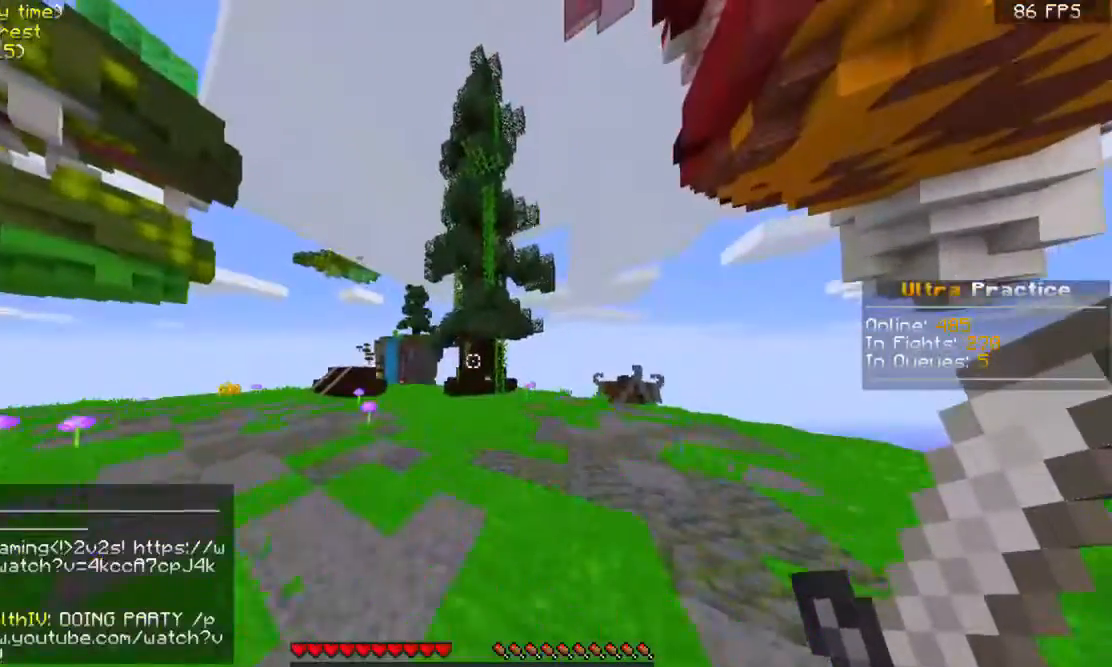
{"keys": ["w"], "mouse": ["right"], "events": [[233, "a", "up"], [233, "space", "up"], [400, "mouse_right", "down"]]}